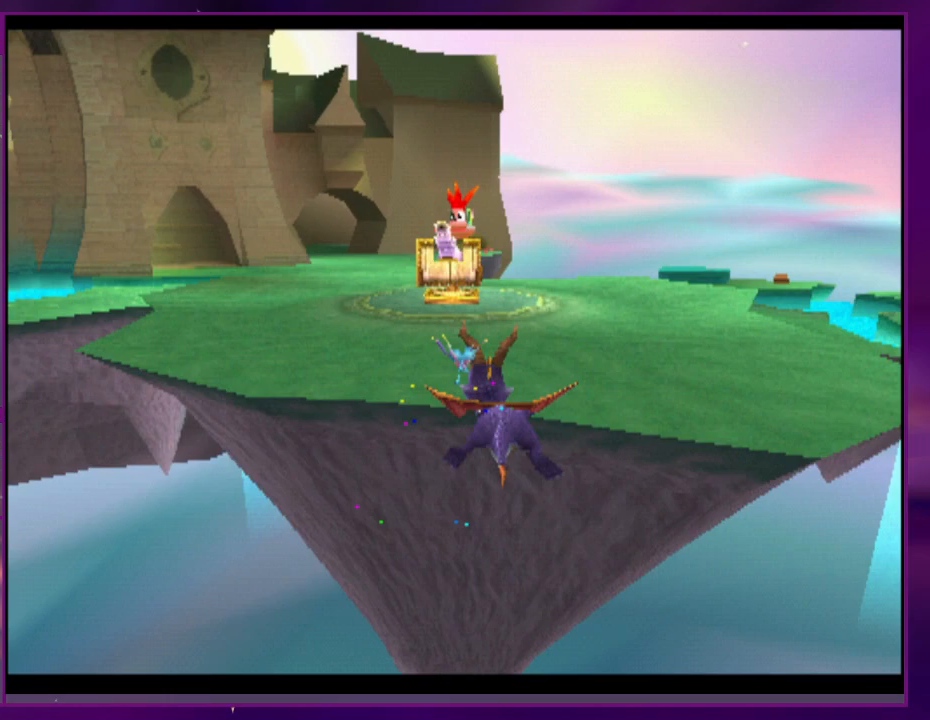
Gameplay with a controller (PlayStation layout); each line is a JSON object with the inputs held at the frame after it. "events" lists button and stick changes between this image and that frame as [ms after this image, input, new state], when the widget could be followed in between. Not read: CROSS DPAD_DOWN DPAD_LEFT L3 R3 SQUARE left_stick right_stick.
{"buttons": ["L2", "DPAD_RIGHT"], "events": [[400, "DPAD_RIGHT", "down"], [433, "L2", "down"]]}
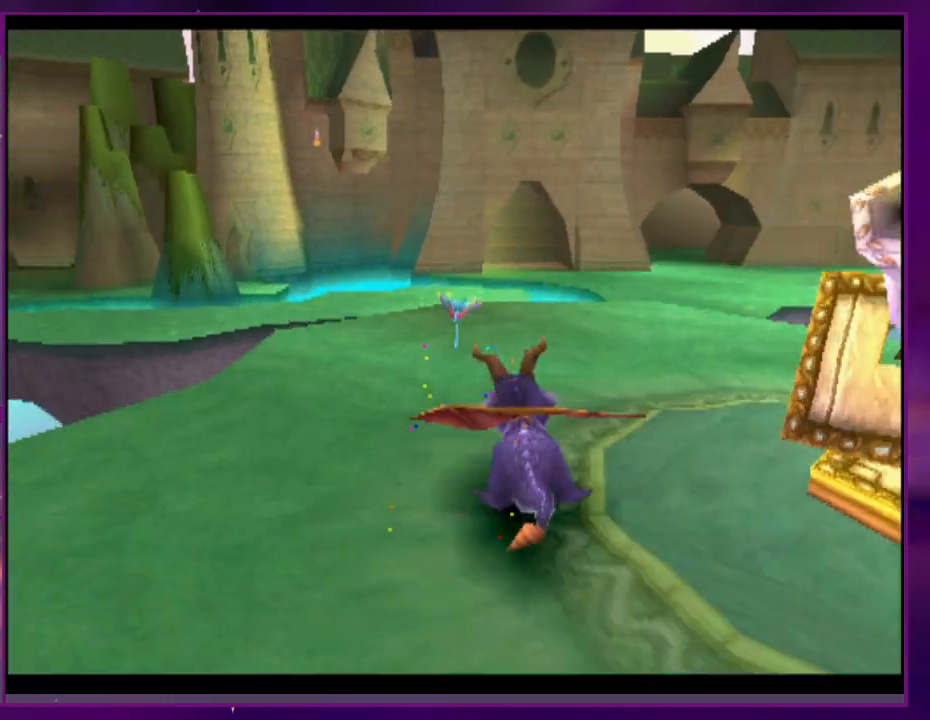
{"buttons": ["L2"], "events": [[167, "CIRCLE", "down"], [267, "CIRCLE", "up"], [500, "DPAD_RIGHT", "up"]]}
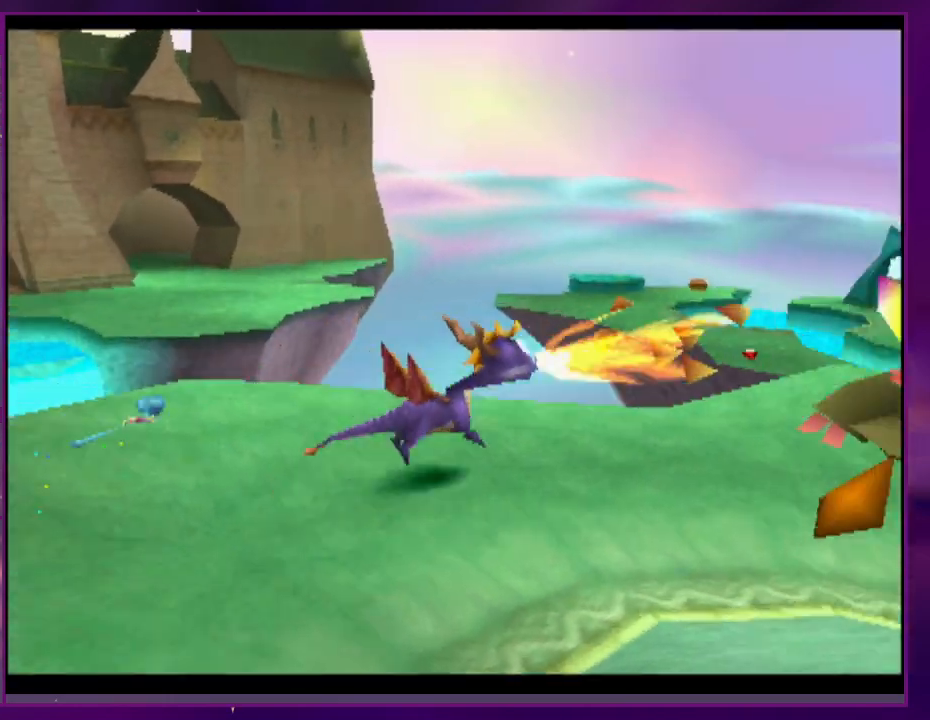
{"buttons": [], "events": [[33, "DPAD_RIGHT", "down"], [300, "DPAD_RIGHT", "up"], [333, "L2", "up"]]}
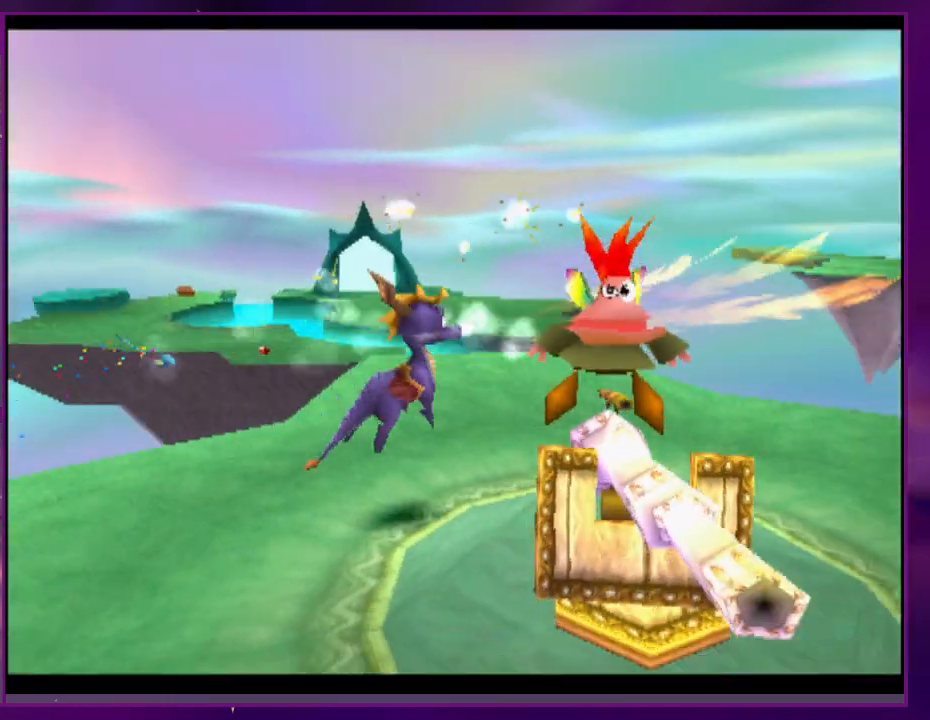
{"buttons": []}
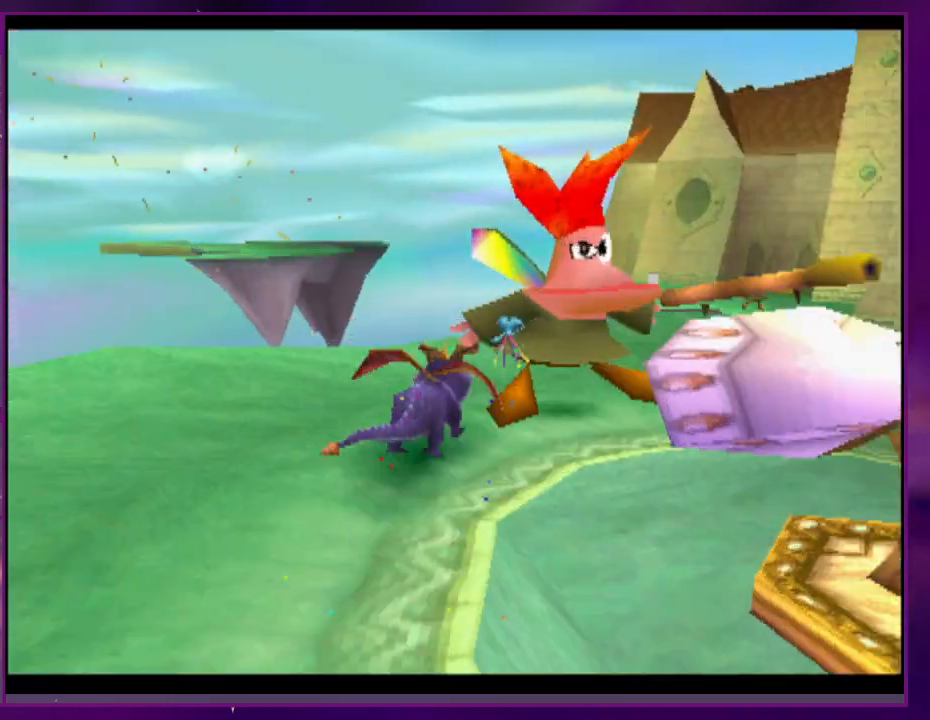
{"buttons": ["R2"], "events": [[500, "R2", "down"]]}
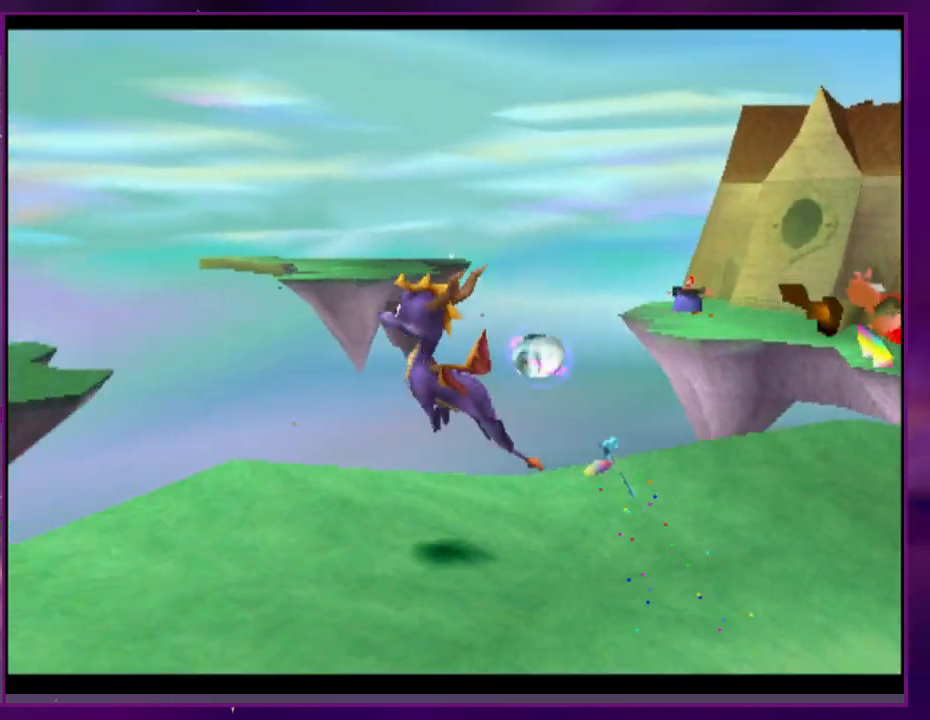
{"buttons": ["DPAD_UP"], "events": [[300, "DPAD_UP", "down"], [433, "R2", "up"]]}
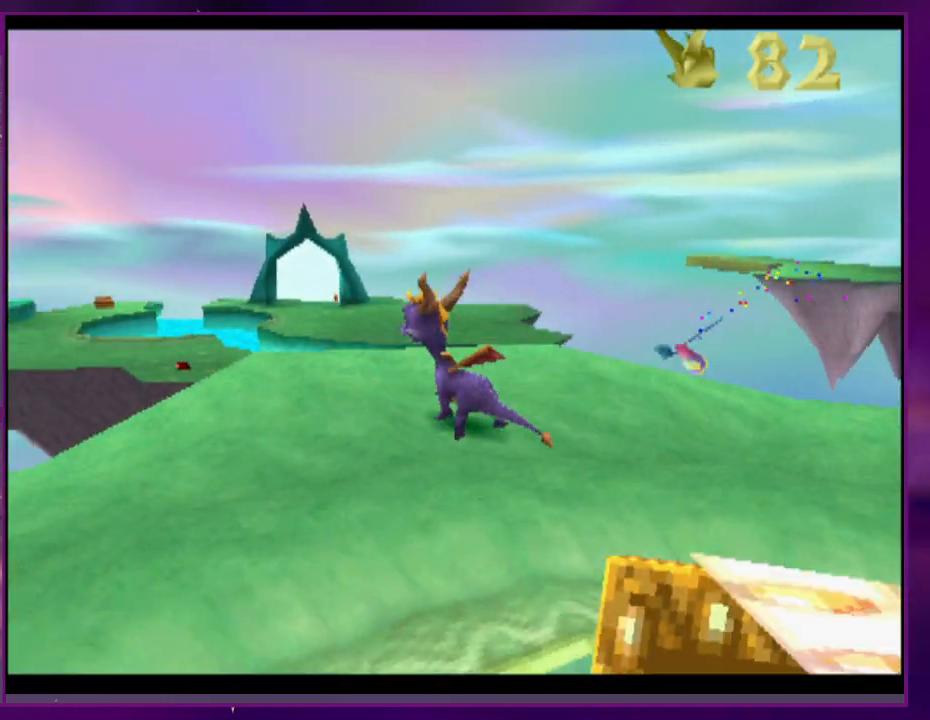
{"buttons": [], "events": [[100, "DPAD_UP", "up"]]}
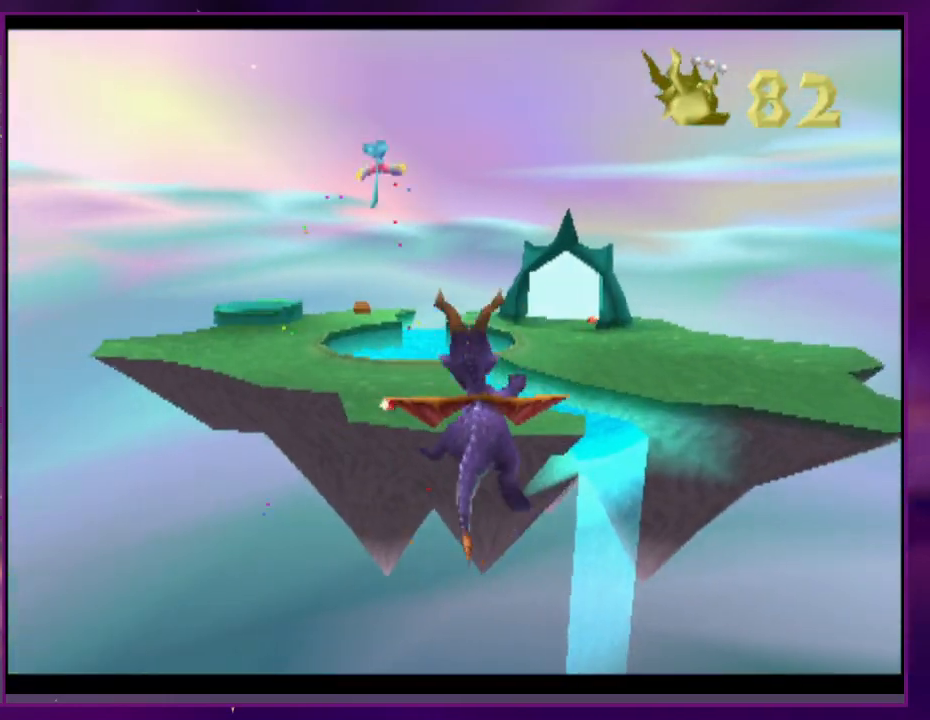
{"buttons": ["CIRCLE"], "events": [[500, "CIRCLE", "down"]]}
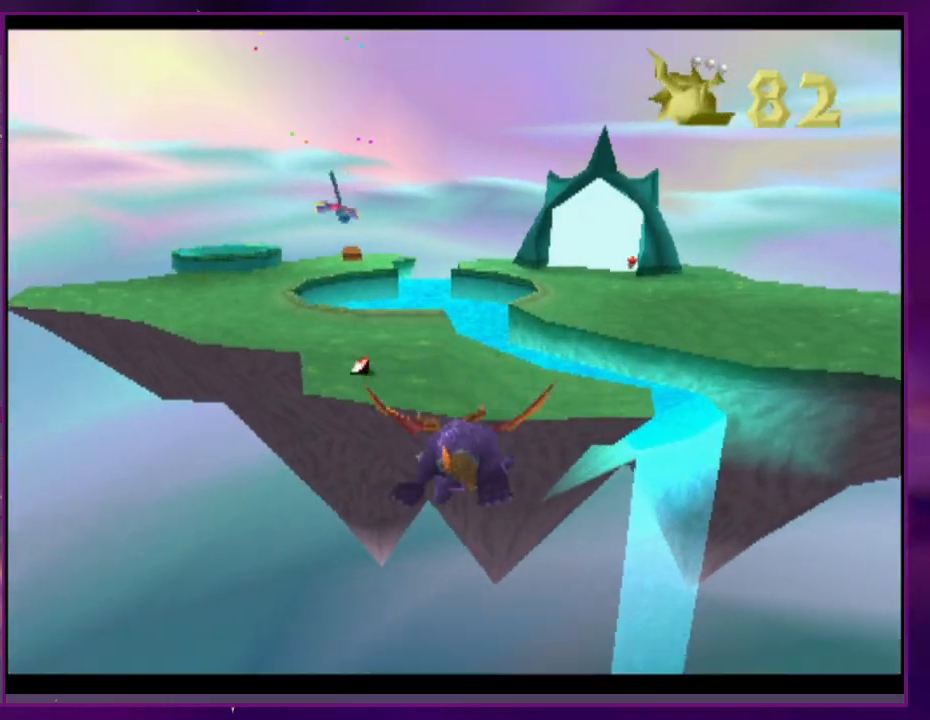
{"buttons": ["DPAD_RIGHT"], "events": [[33, "CIRCLE", "up"], [400, "DPAD_RIGHT", "down"]]}
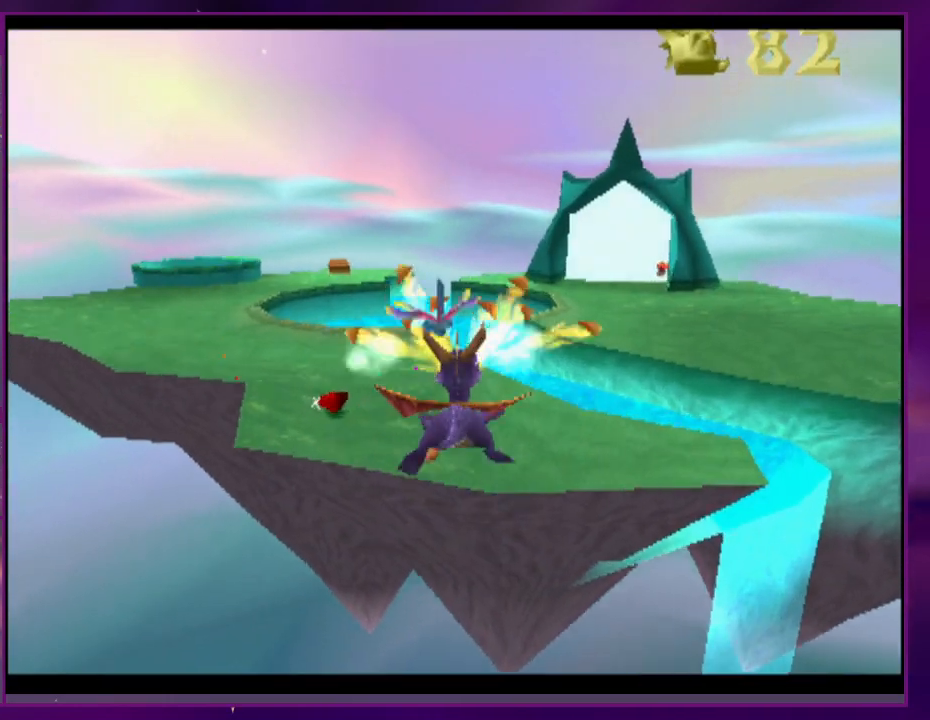
{"buttons": [], "events": [[33, "DPAD_RIGHT", "up"], [333, "DPAD_RIGHT", "down"], [467, "DPAD_RIGHT", "up"]]}
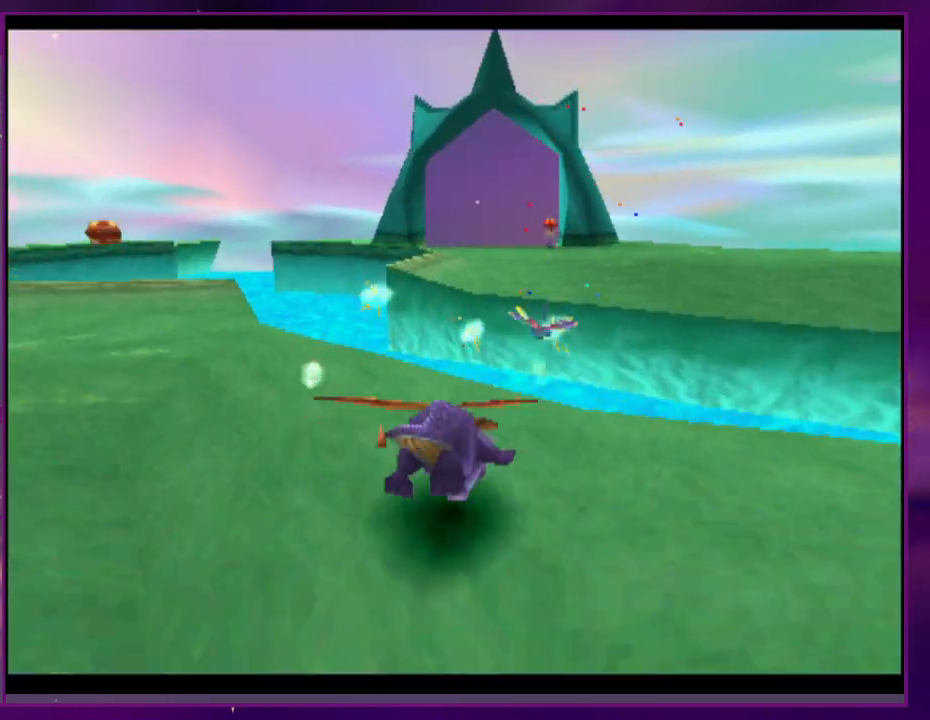
{"buttons": [], "events": []}
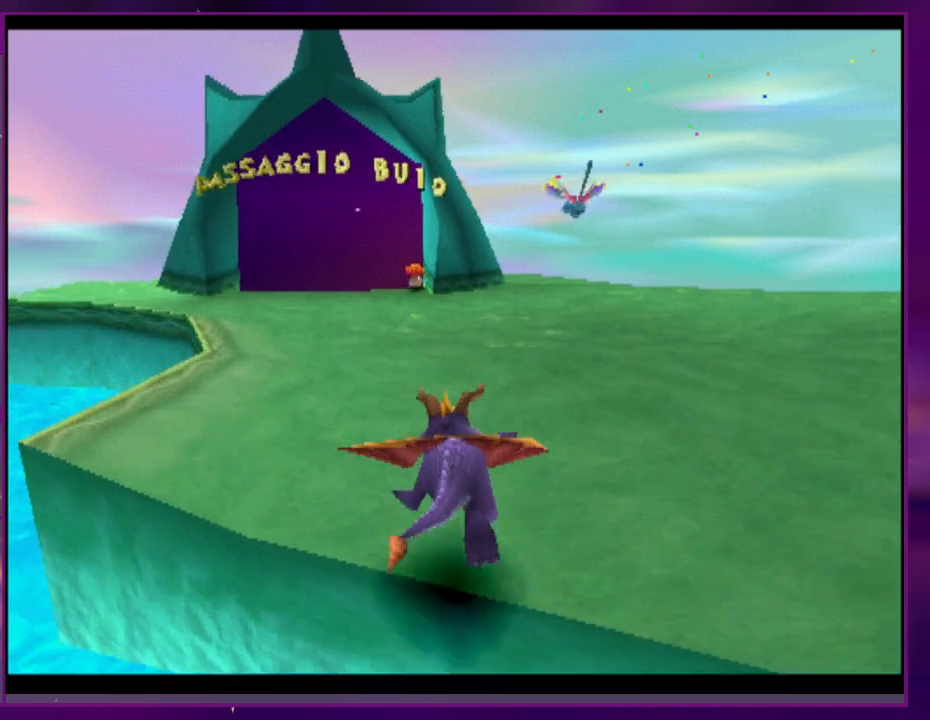
{"buttons": [], "events": [[200, "DPAD_RIGHT", "down"], [267, "DPAD_RIGHT", "up"]]}
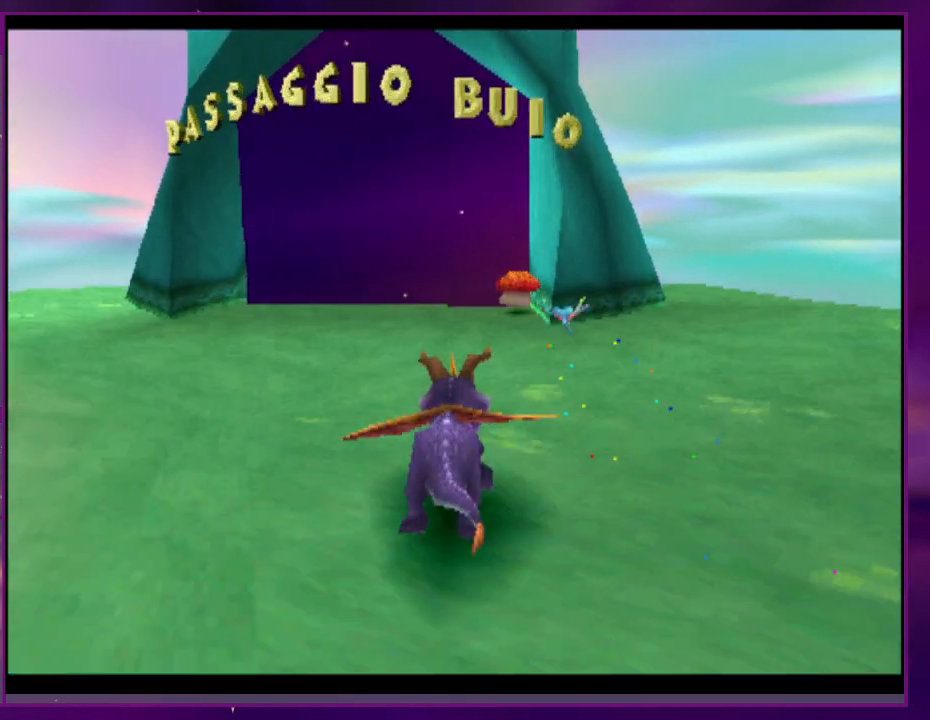
{"buttons": [], "events": [[167, "DPAD_RIGHT", "down"], [233, "DPAD_RIGHT", "up"]]}
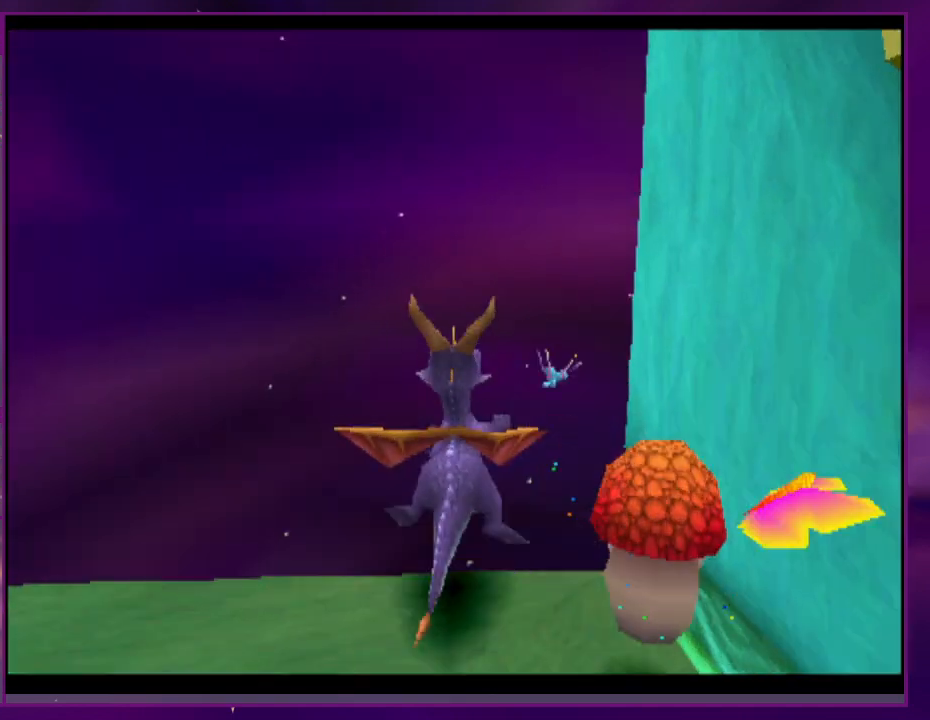
{"buttons": [], "events": []}
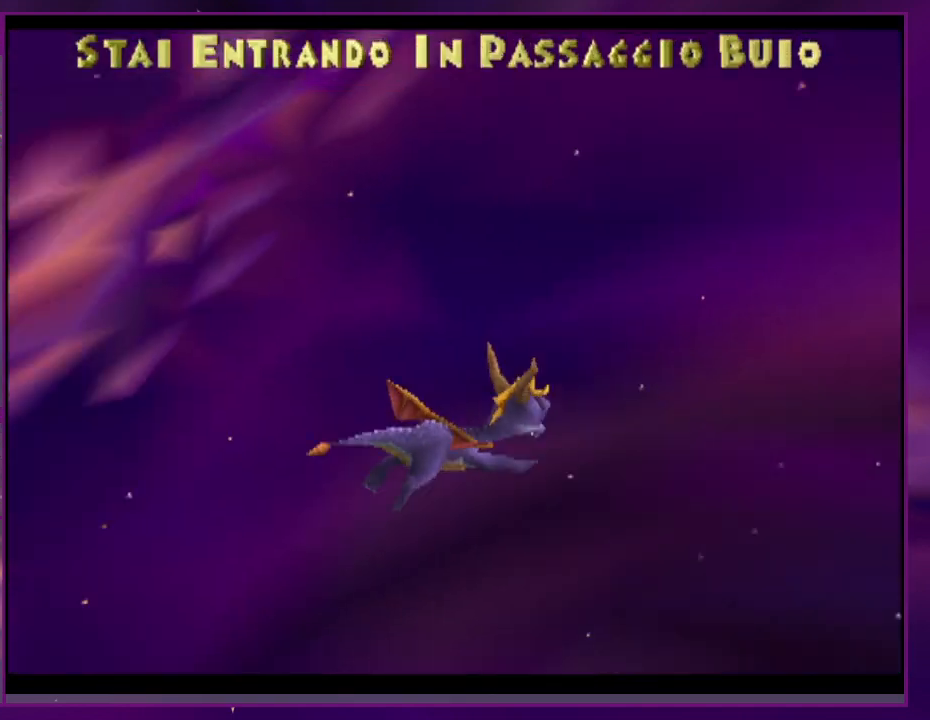
{"buttons": [], "events": []}
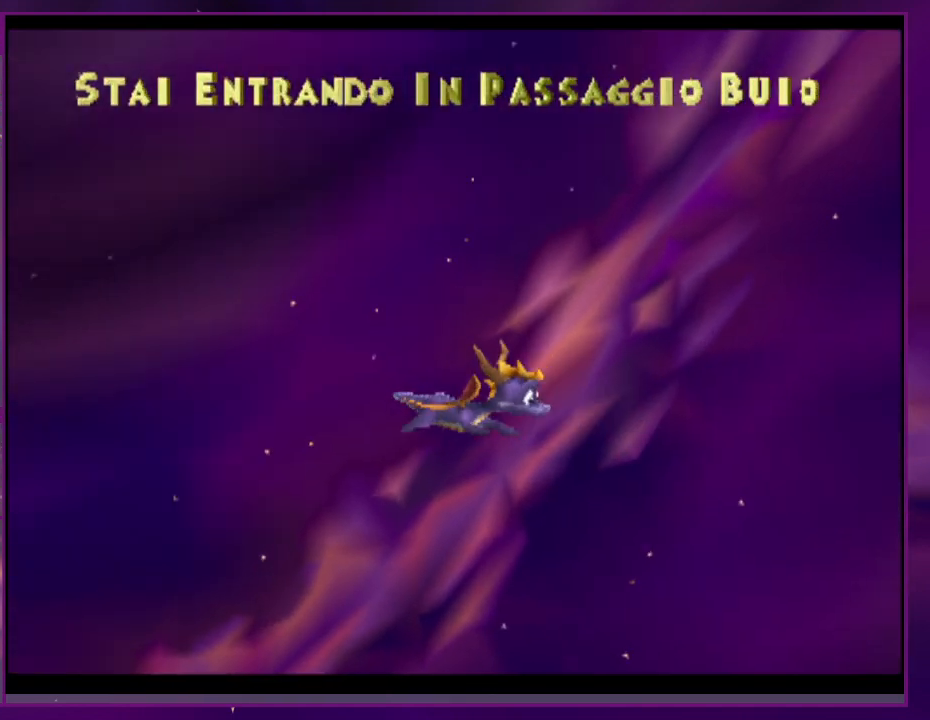
{"buttons": [], "events": []}
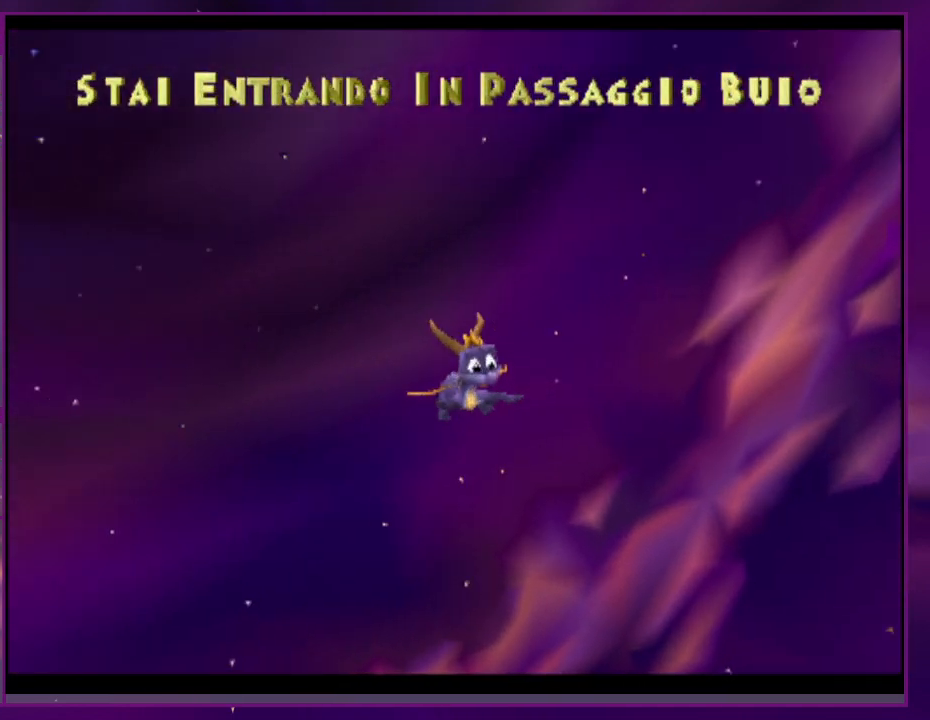
{"buttons": [], "events": [[333, "CIRCLE", "down"], [367, "TRIANGLE", "down"], [467, "CIRCLE", "up"], [467, "TRIANGLE", "up"]]}
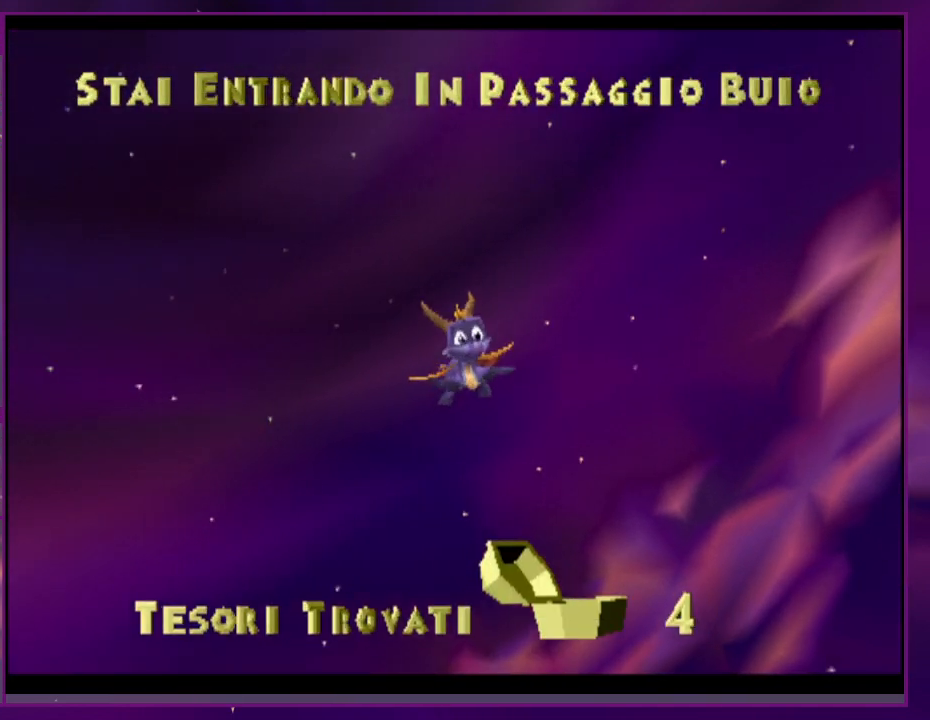
{"buttons": [], "events": []}
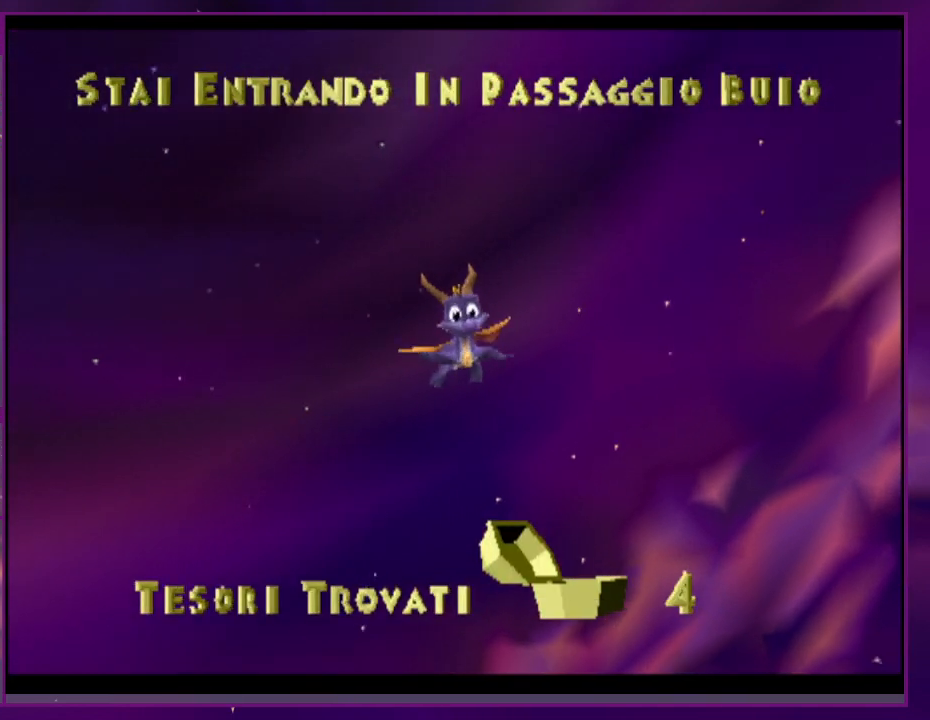
{"buttons": [], "events": [[167, "CIRCLE", "down"], [233, "TRIANGLE", "down"], [300, "CIRCLE", "up"], [300, "TRIANGLE", "up"]]}
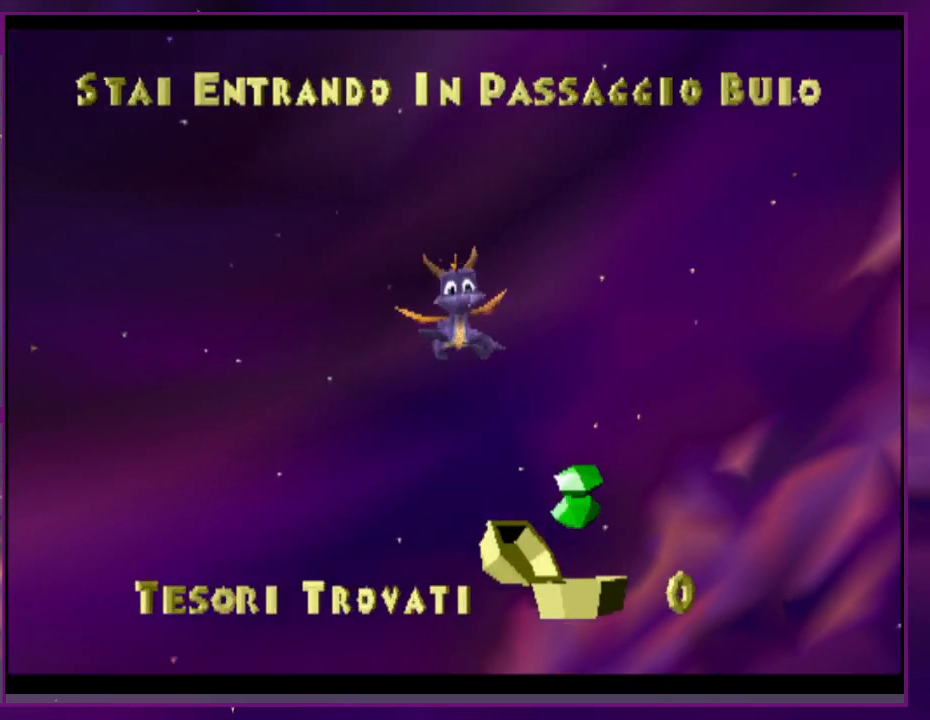
{"buttons": [], "events": [[133, "CIRCLE", "down"], [133, "TRIANGLE", "down"], [233, "CIRCLE", "up"], [233, "TRIANGLE", "up"]]}
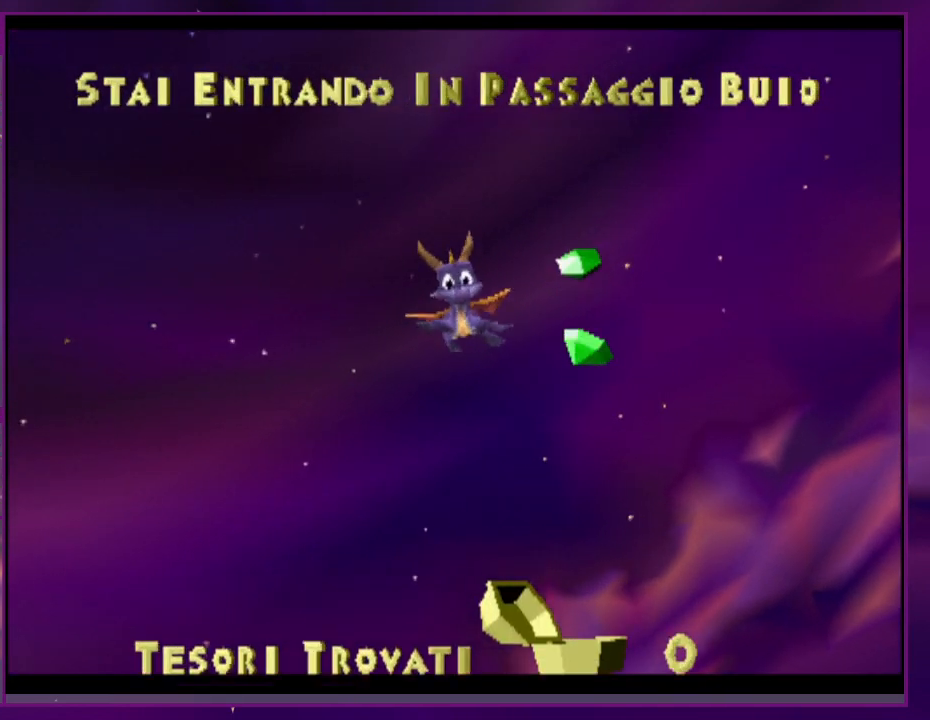
{"buttons": [], "events": [[300, "CIRCLE", "down"], [333, "TRIANGLE", "down"], [467, "CIRCLE", "up"], [467, "TRIANGLE", "up"]]}
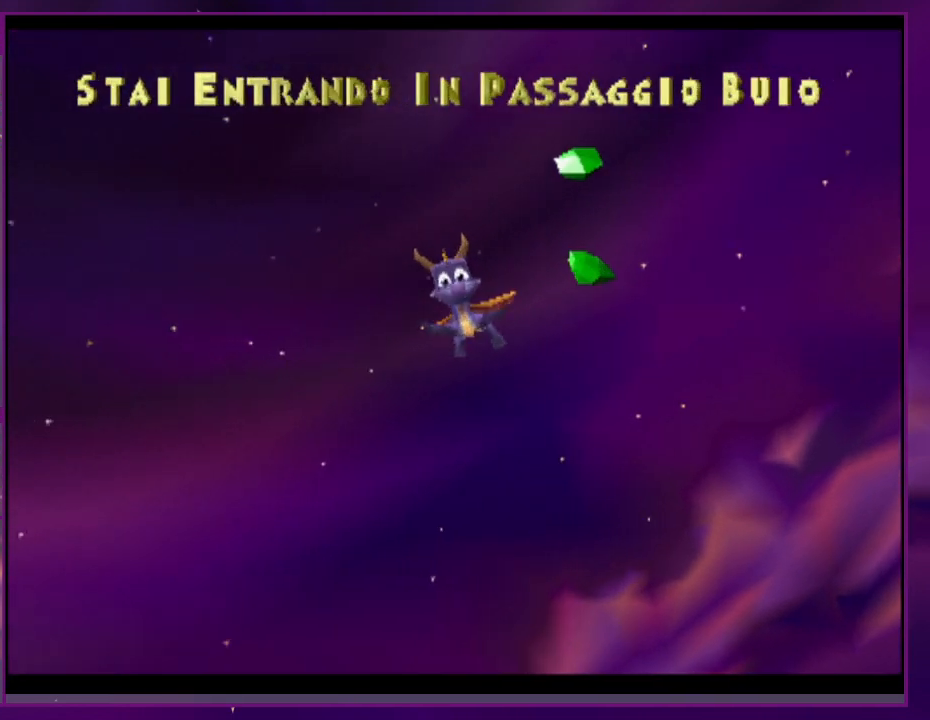
{"buttons": [], "events": [[233, "CIRCLE", "down"], [300, "TRIANGLE", "down"], [367, "CIRCLE", "up"], [400, "TRIANGLE", "up"]]}
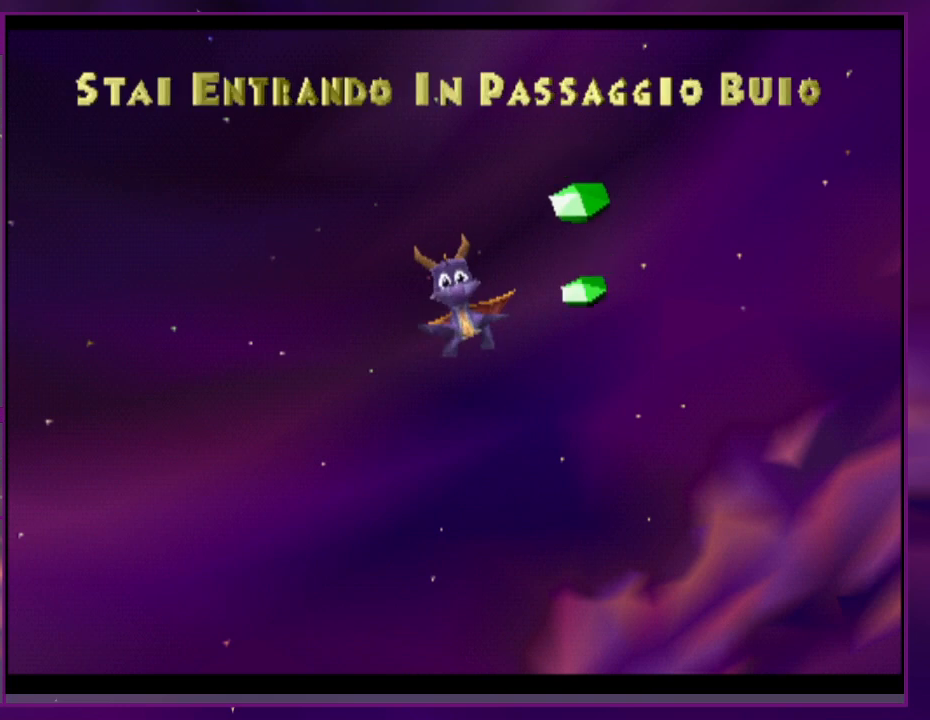
{"buttons": [], "events": []}
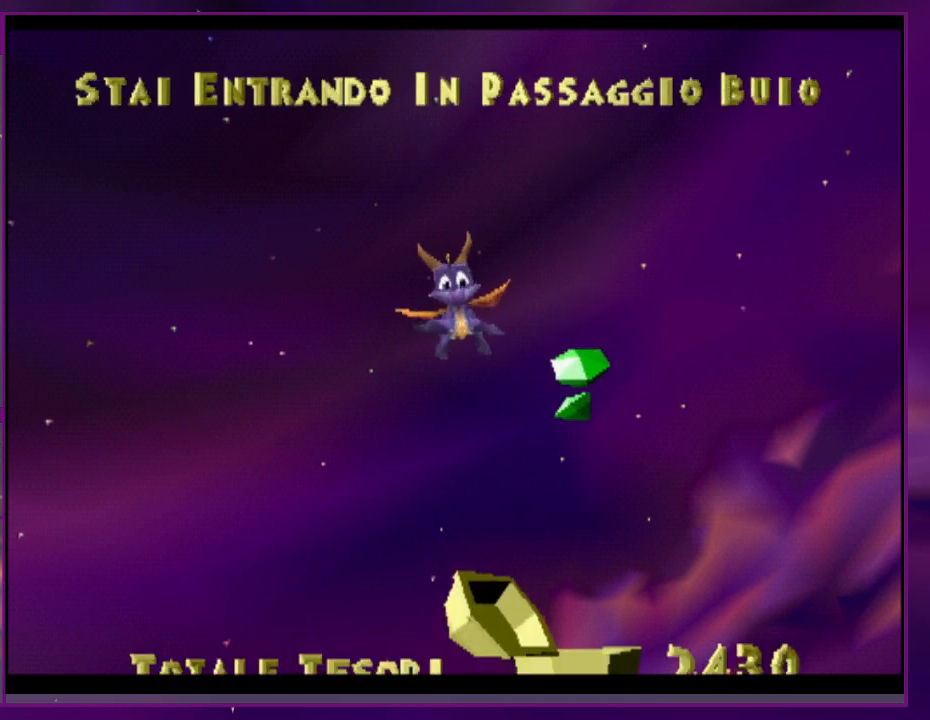
{"buttons": [], "events": []}
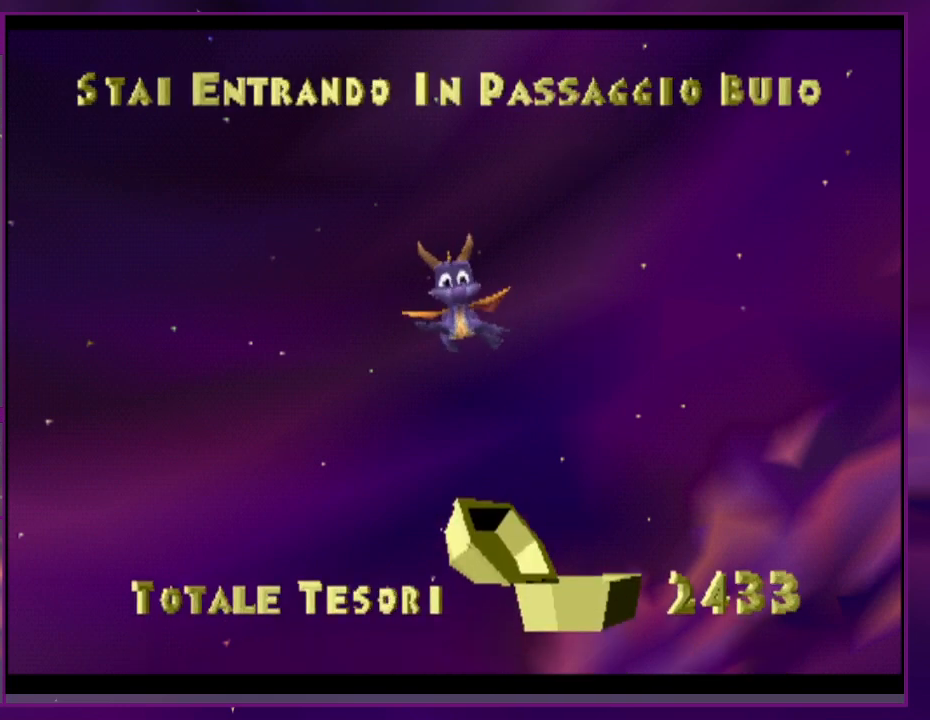
{"buttons": [], "events": []}
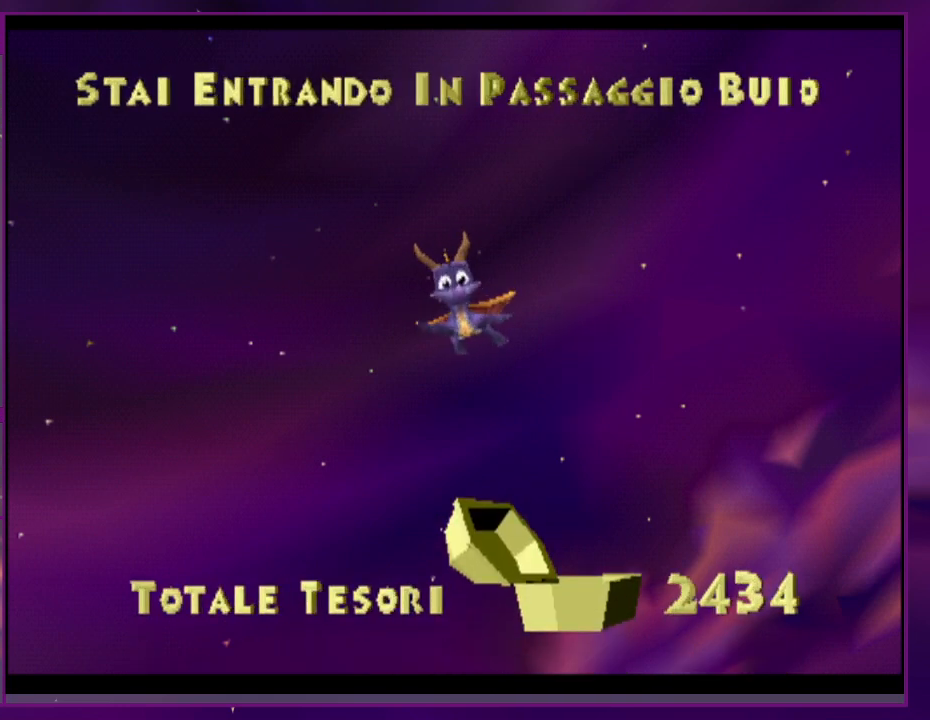
{"buttons": [], "events": []}
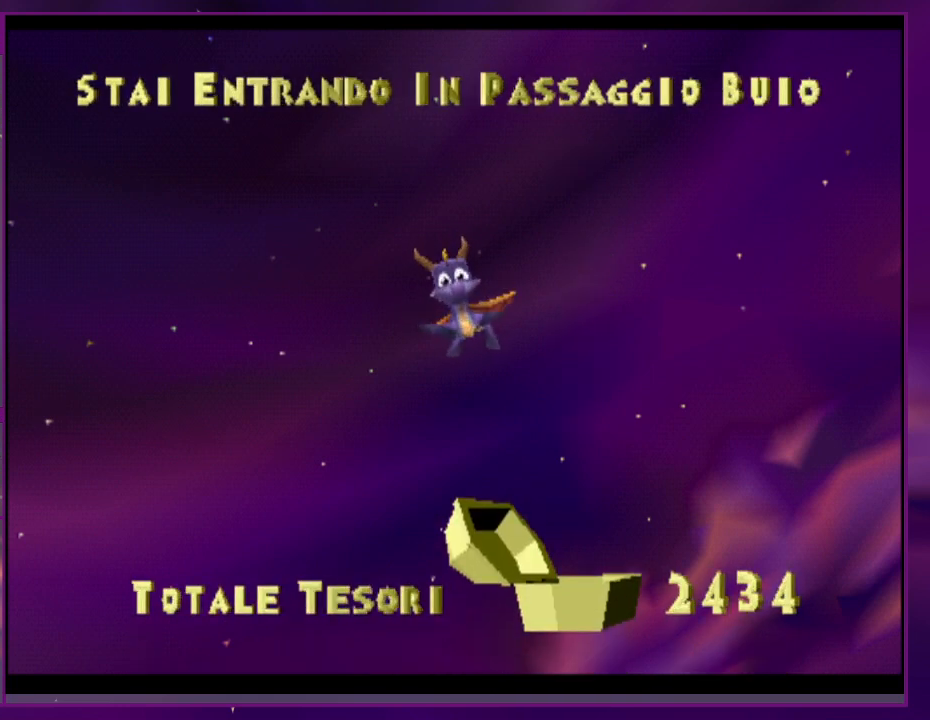
{"buttons": [], "events": [[233, "CIRCLE", "down"], [367, "CIRCLE", "up"]]}
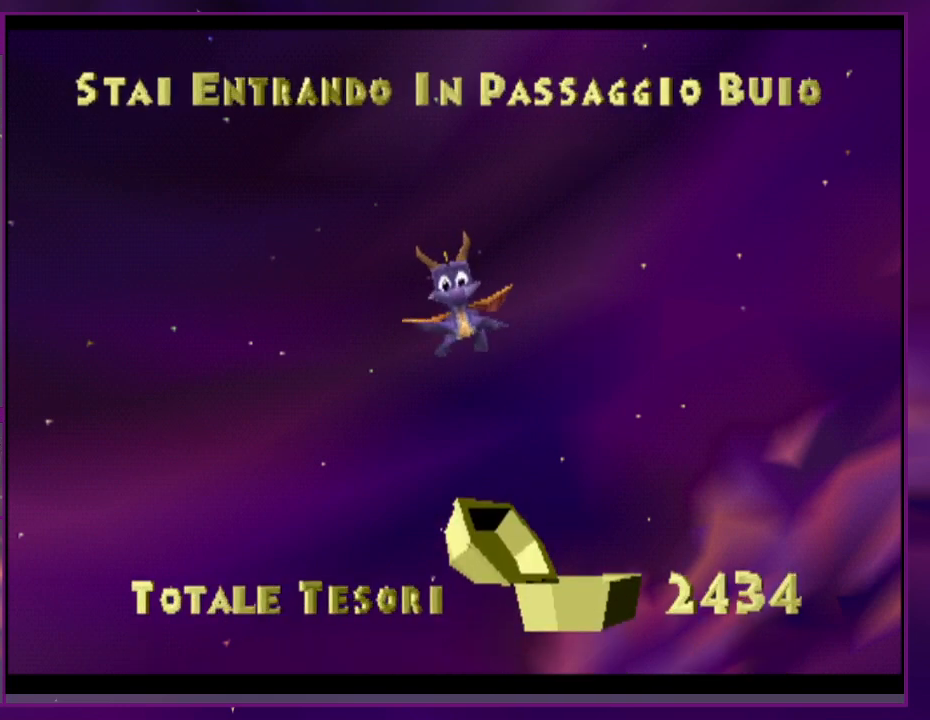
{"buttons": [], "events": []}
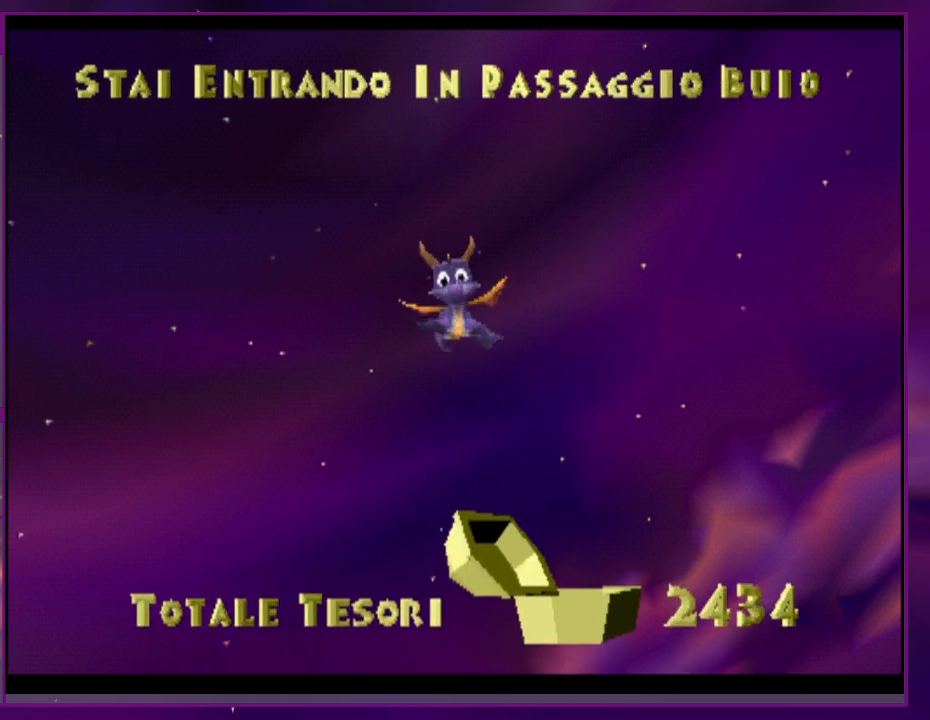
{"buttons": [], "events": [[167, "CIRCLE", "down"], [300, "CIRCLE", "up"]]}
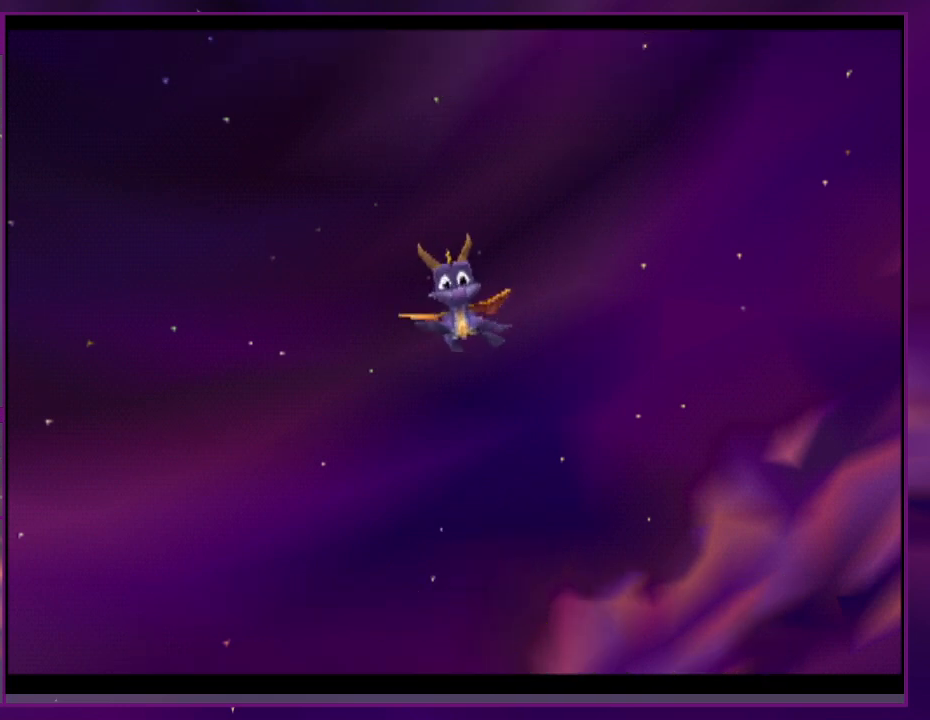
{"buttons": [], "events": []}